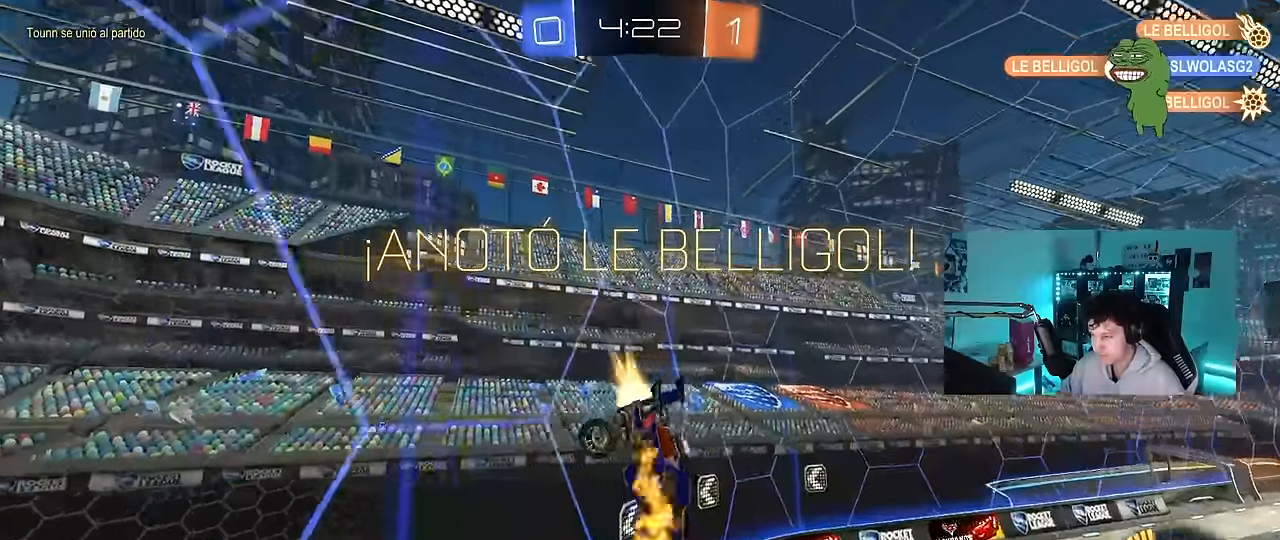
Gameplay with keyboard and mouse; each line is a JSON object with the keys and mouse buttons held at the frame after it. "events" lists presses ("down") and releases ("up") of "1", "2", "3", "4", "5", "a", "alt", "c", "caps_lock", "ctrl", "d", "e", "f", "g", "q", "r", "s", "shift", "space", "t", "tab", "v", "w", "x", "z", "mouse_left", "mouse_wheel" and "mouse_right" between this image and that frame as [ms after this image, input, new state], when the widget could be followed in between. "mouse_left", "mouse_wheel", "mouse_right" = the "left", "wheel", "right" buttons of the "mouse" list. No other keys are recorded. "wheel" means that the mouse wheel is clicked or scrolled. Mouse movement is not recorded.
{"keys": ["a", "shift"], "mouse": ["left", "right"], "events": [[167, "a", "down"], [217, "d", "up"], [267, "mouse_right", "down"], [267, "w", "down"], [350, "mouse_right", "up"], [450, "mouse_right", "down"], [500, "w", "up"]]}
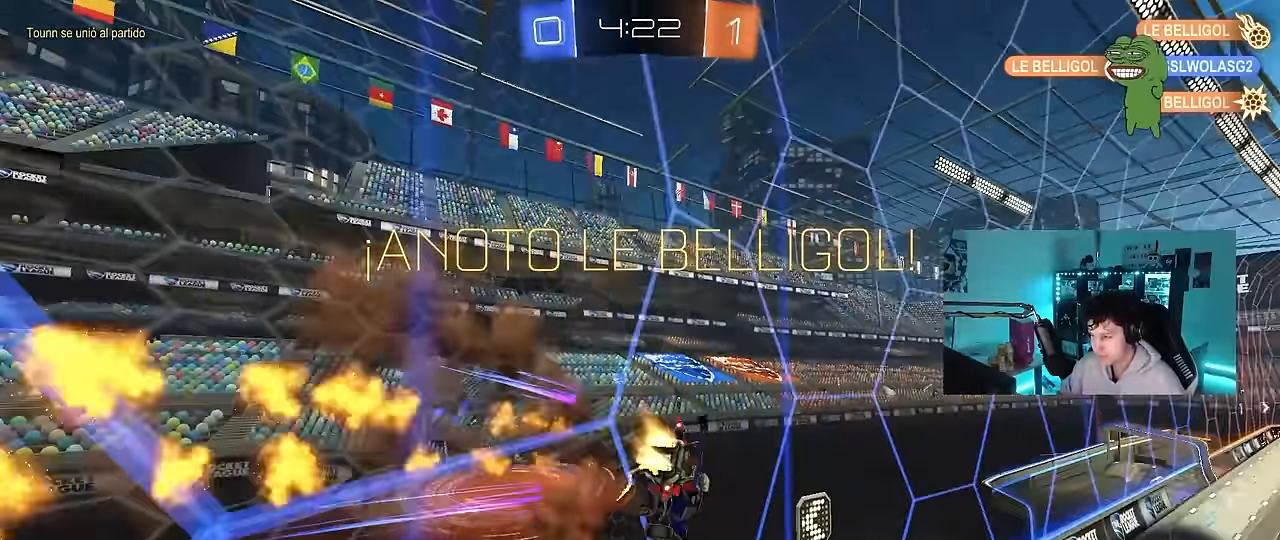
{"keys": ["a", "shift", "w"], "mouse": ["left", "right"], "events": [[83, "mouse_right", "up"], [283, "mouse_right", "down"], [333, "w", "down"], [367, "mouse_right", "up"], [467, "mouse_right", "down"]]}
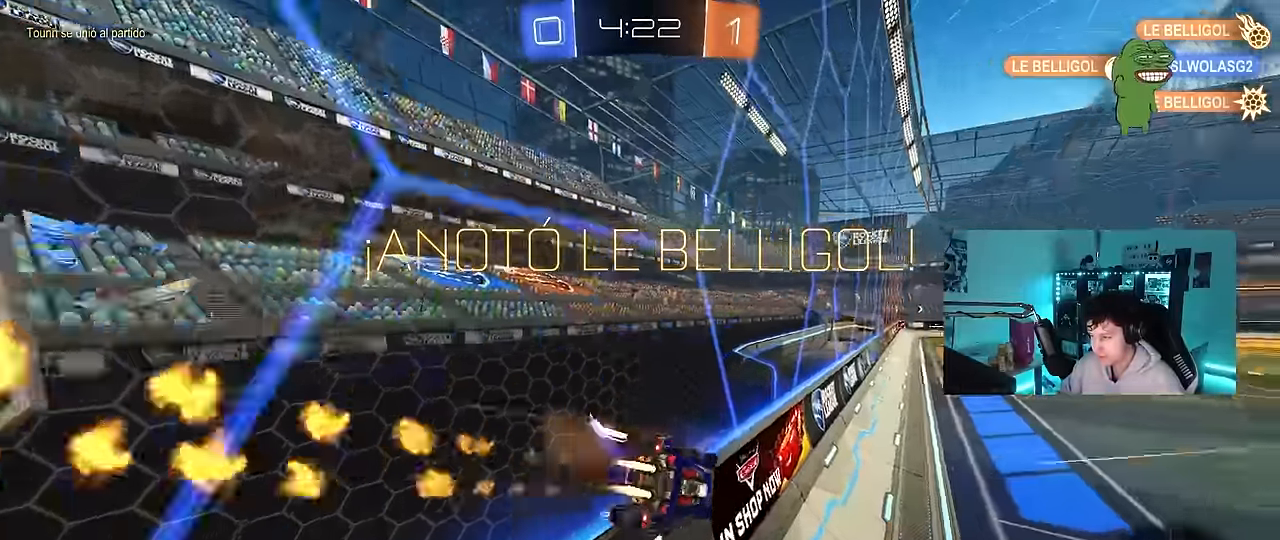
{"keys": ["w"], "mouse": [], "events": [[67, "mouse_right", "up"], [100, "mouse_right", "down"], [150, "w", "up"], [250, "mouse_right", "up"], [300, "mouse_right", "down"], [383, "a", "up"], [383, "shift", "up"], [383, "w", "down"], [433, "mouse_left", "up"], [433, "mouse_right", "up"]]}
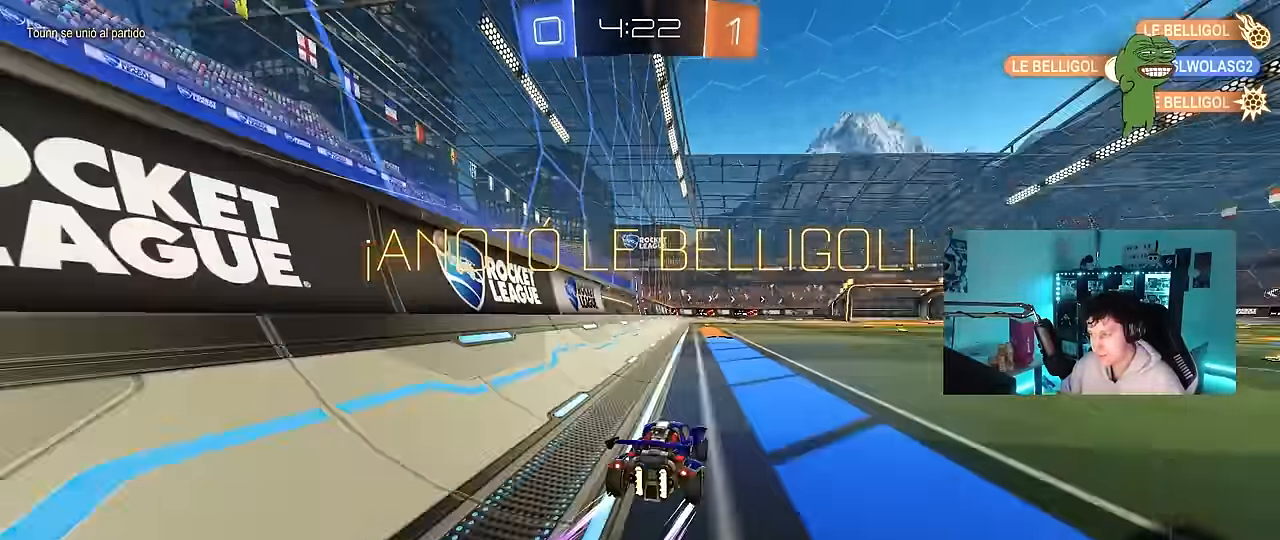
{"keys": ["tab", "w"], "mouse": [], "events": [[33, "mouse_right", "down"], [33, "tab", "down"], [167, "mouse_right", "up"], [217, "mouse_right", "down"], [400, "mouse_right", "up"]]}
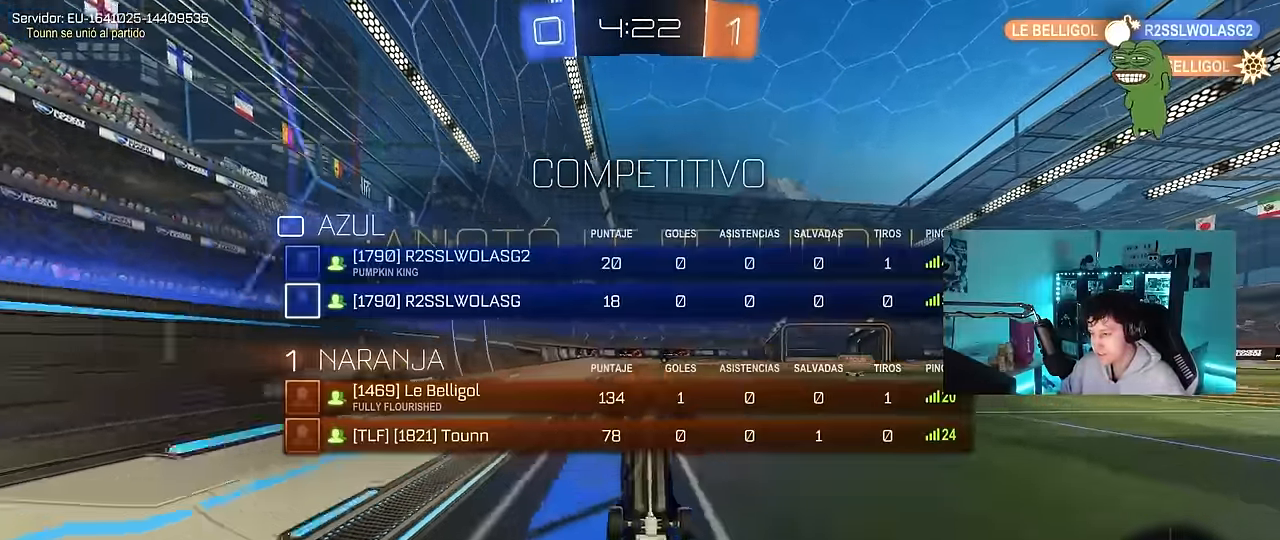
{"keys": ["tab"], "mouse": [], "events": [[50, "tab", "up"], [50, "w", "up"], [333, "tab", "down"]]}
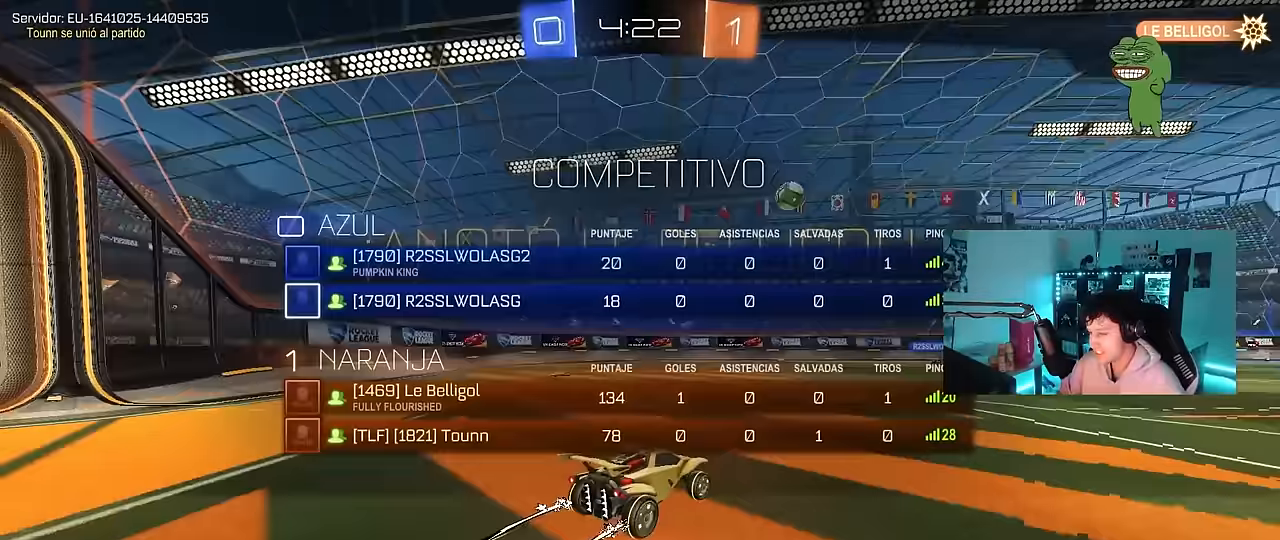
{"keys": ["tab"], "mouse": [], "events": [[100, "tab", "up"], [333, "tab", "down"]]}
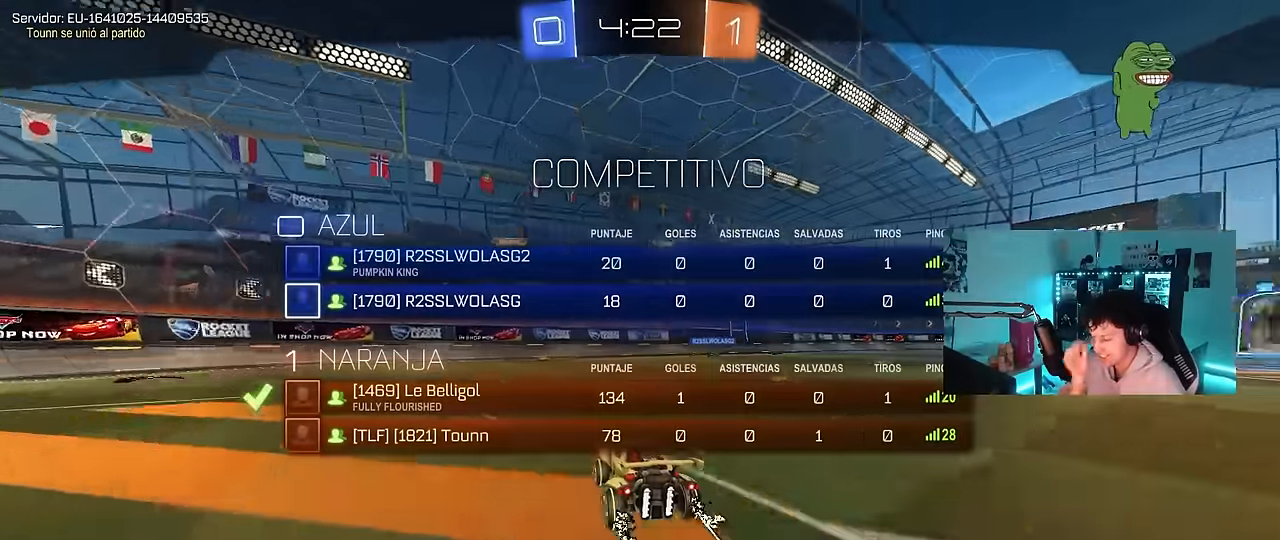
{"keys": [], "mouse": [], "events": [[400, "tab", "up"]]}
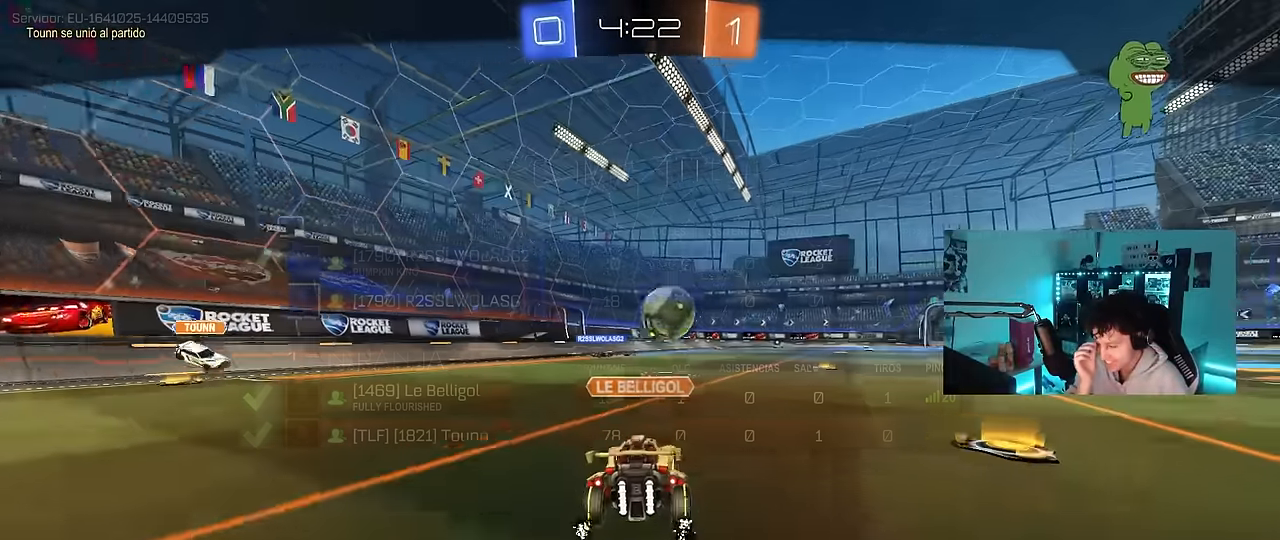
{"keys": [], "mouse": [], "events": []}
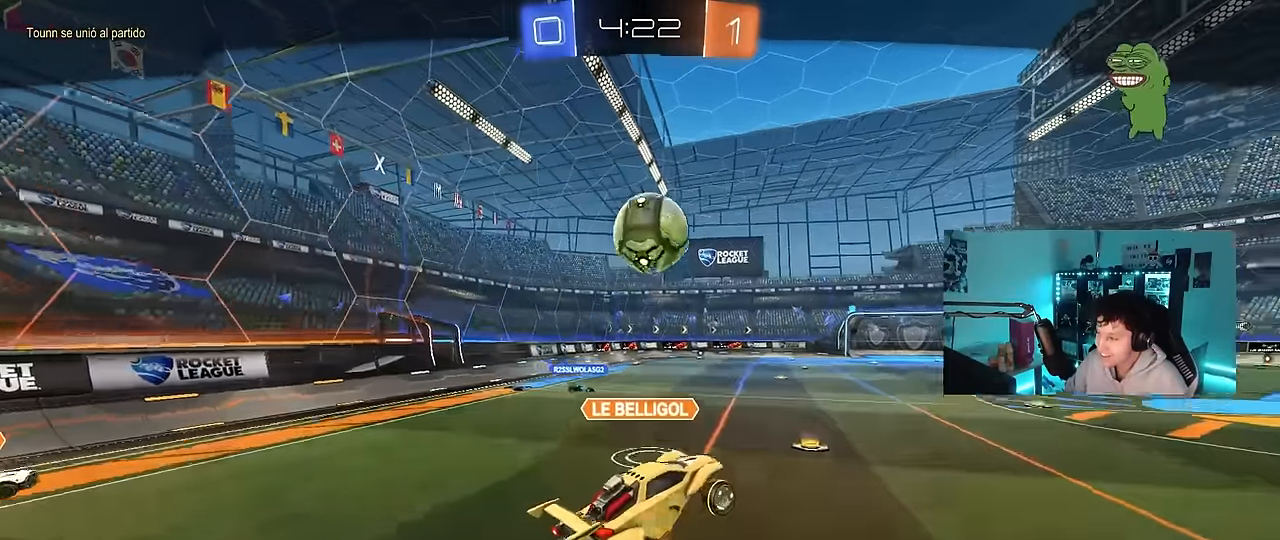
{"keys": [], "mouse": [], "events": []}
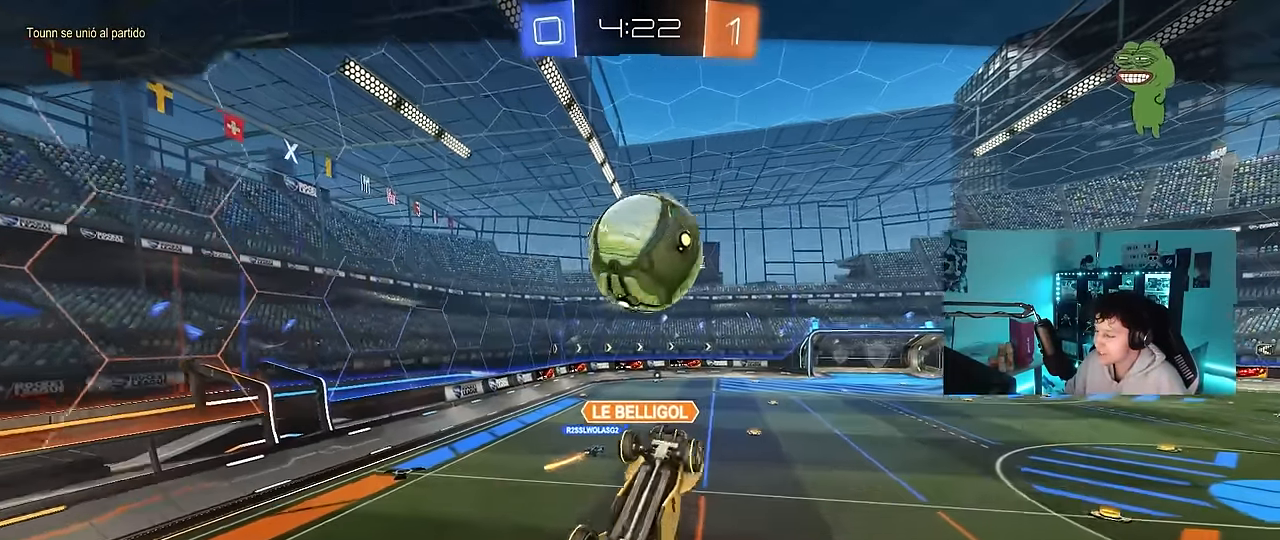
{"keys": [], "mouse": [], "events": []}
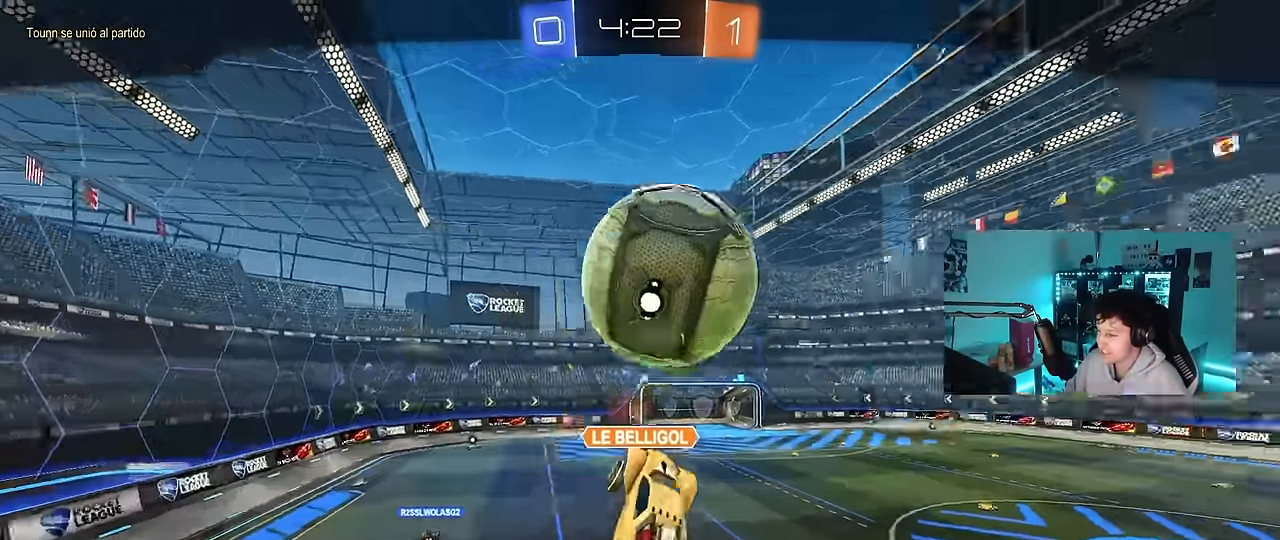
{"keys": [], "mouse": [], "events": []}
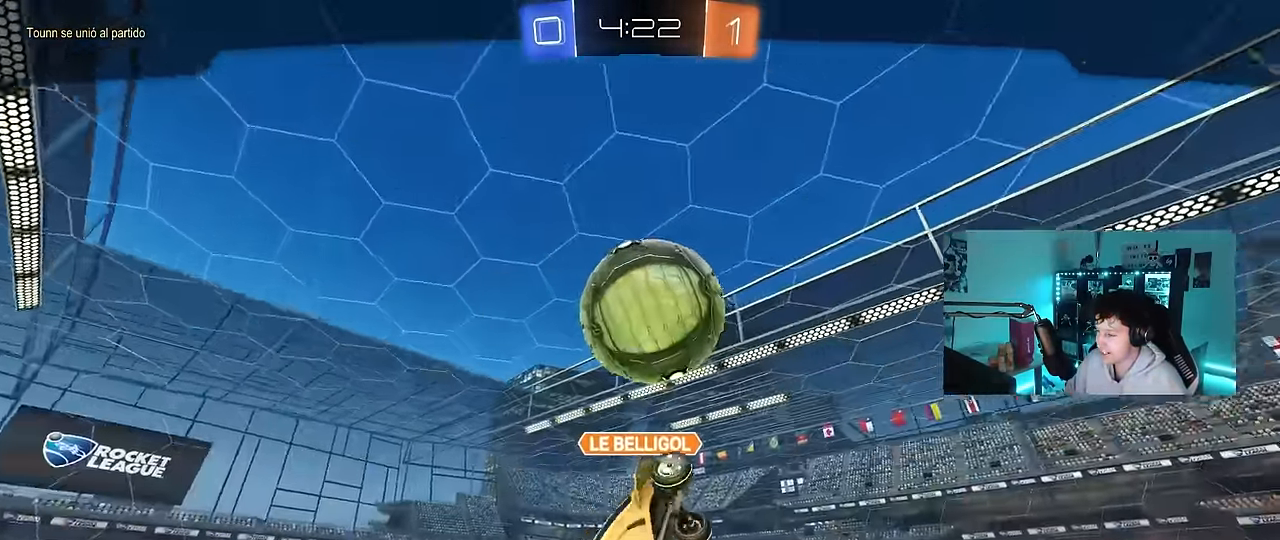
{"keys": [], "mouse": [], "events": []}
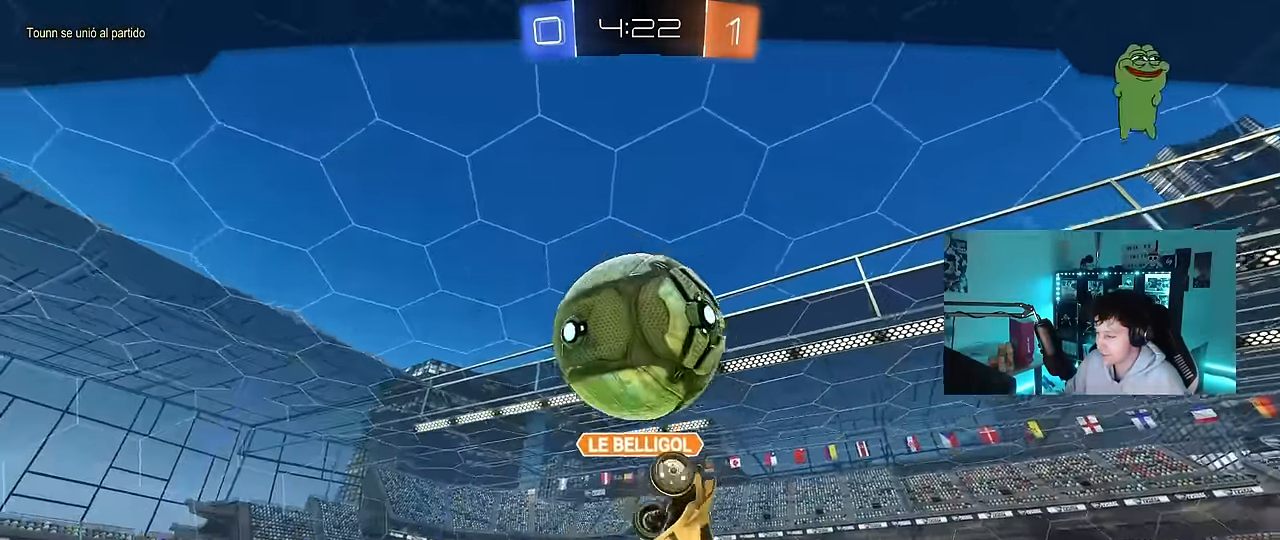
{"keys": [], "mouse": [], "events": []}
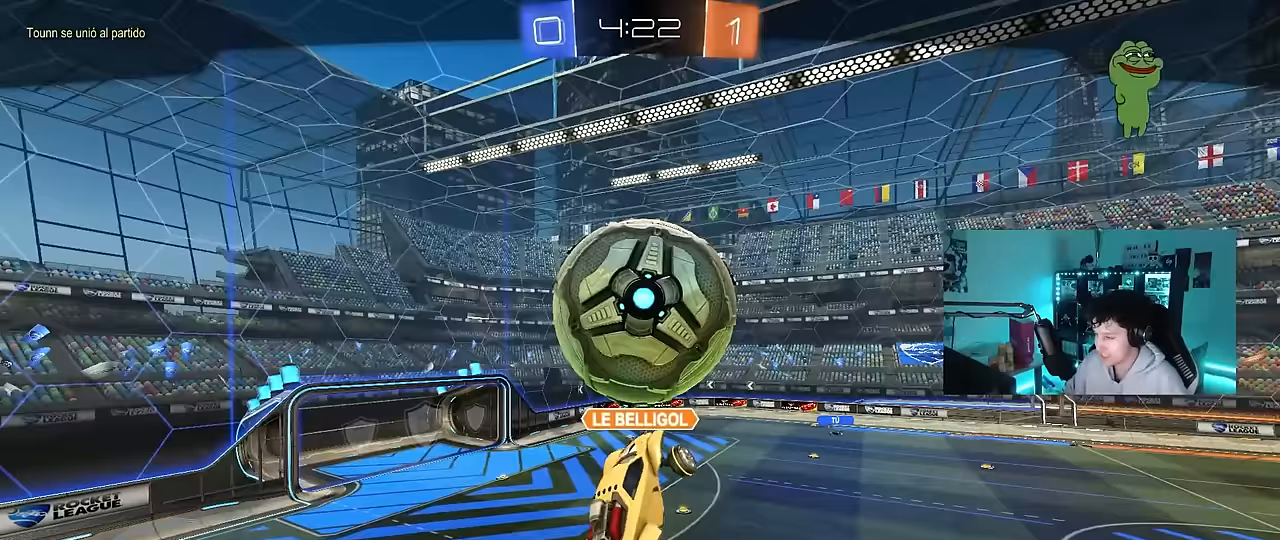
{"keys": [], "mouse": [], "events": []}
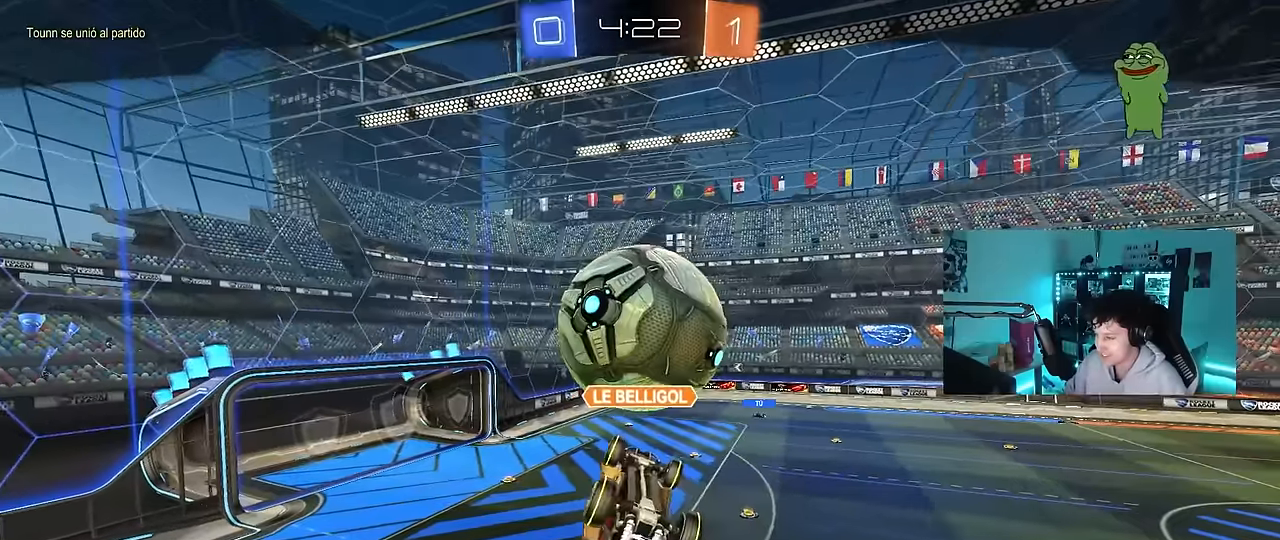
{"keys": [], "mouse": ["right"], "events": [[200, "mouse_right", "down"], [333, "mouse_right", "up"], [433, "mouse_right", "down"]]}
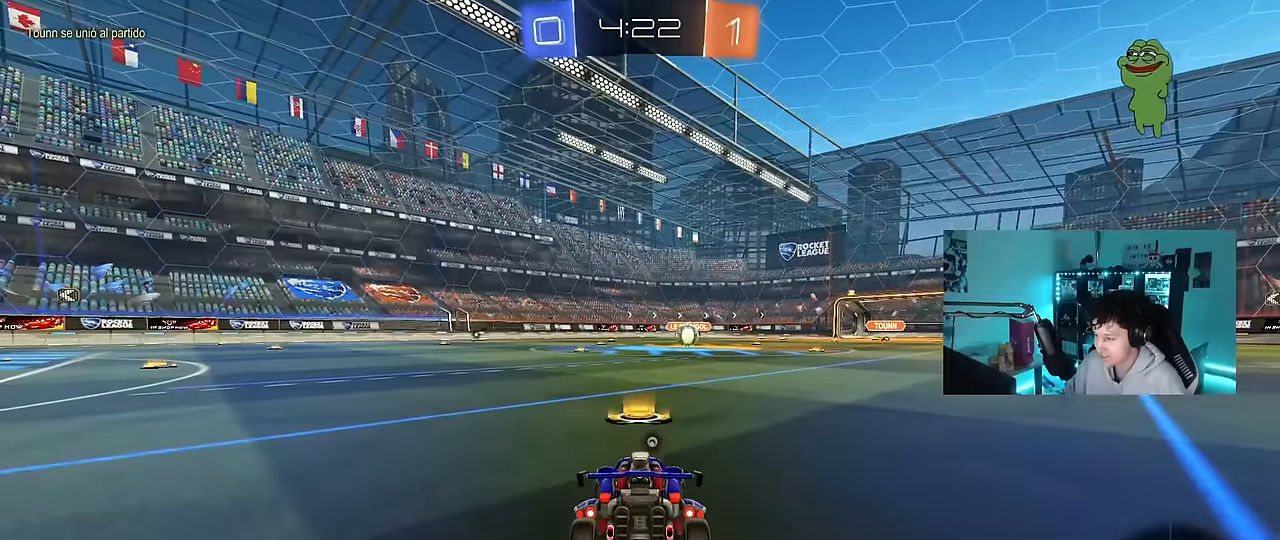
{"keys": [], "mouse": [], "events": [[33, "mouse_right", "up"]]}
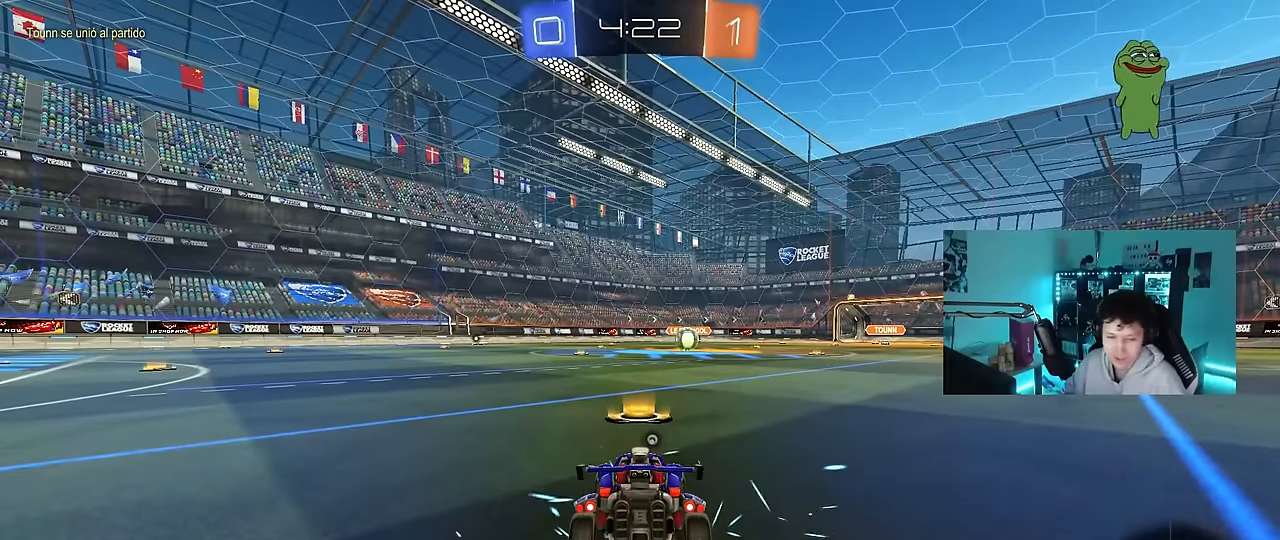
{"keys": [], "mouse": [], "events": []}
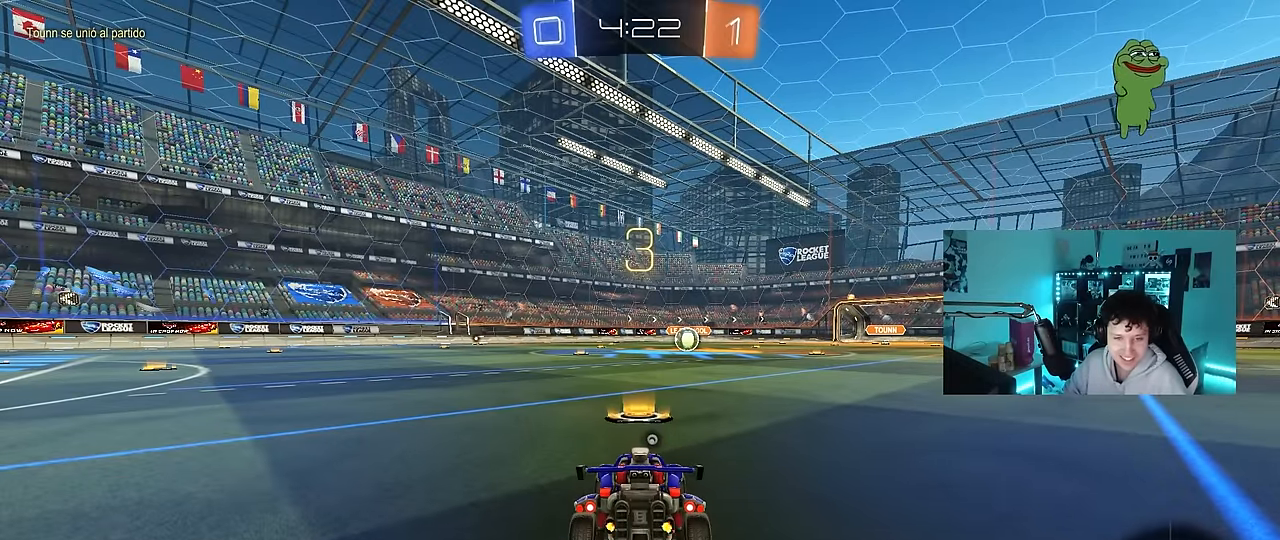
{"keys": [], "mouse": [], "events": []}
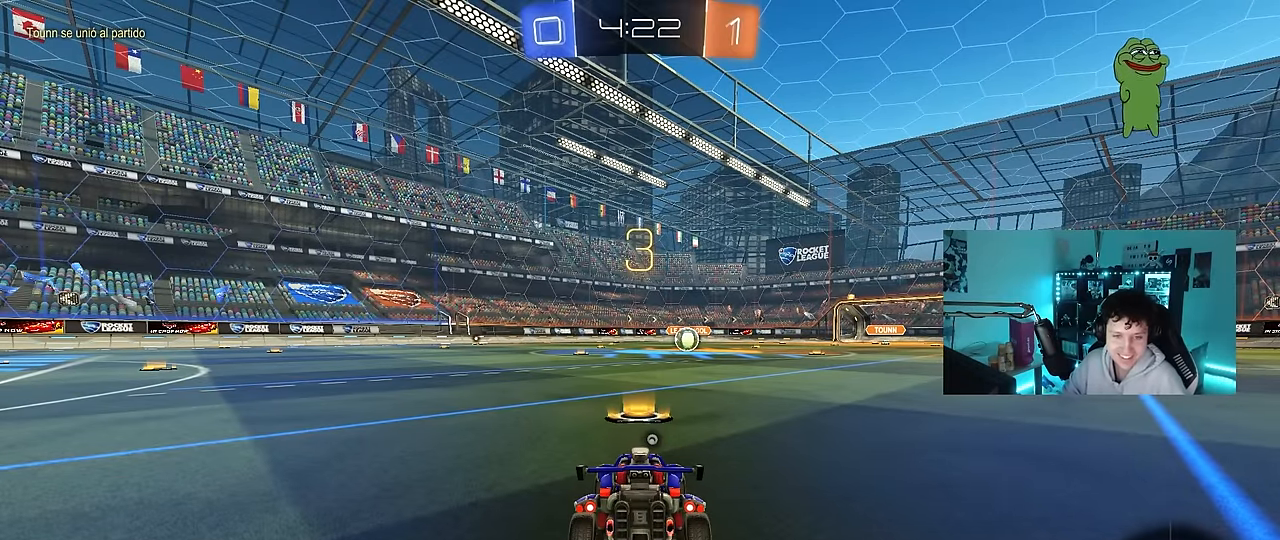
{"keys": [], "mouse": ["left"], "events": [[217, "space", "down"], [317, "space", "up"], [500, "mouse_left", "down"]]}
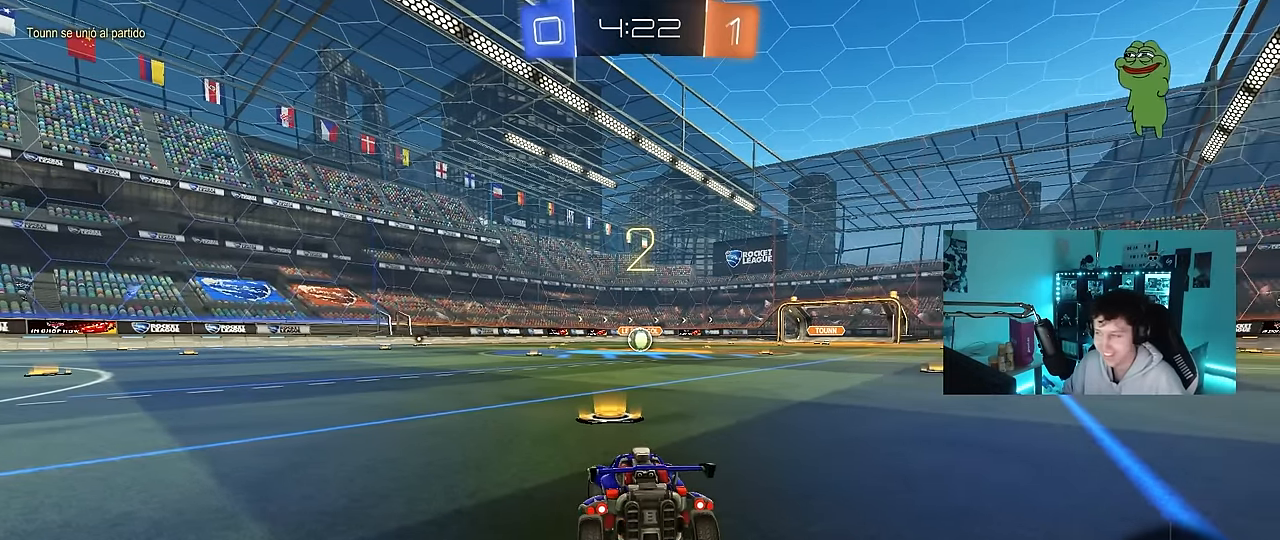
{"keys": ["tab"], "mouse": ["left"], "events": [[183, "tab", "down"]]}
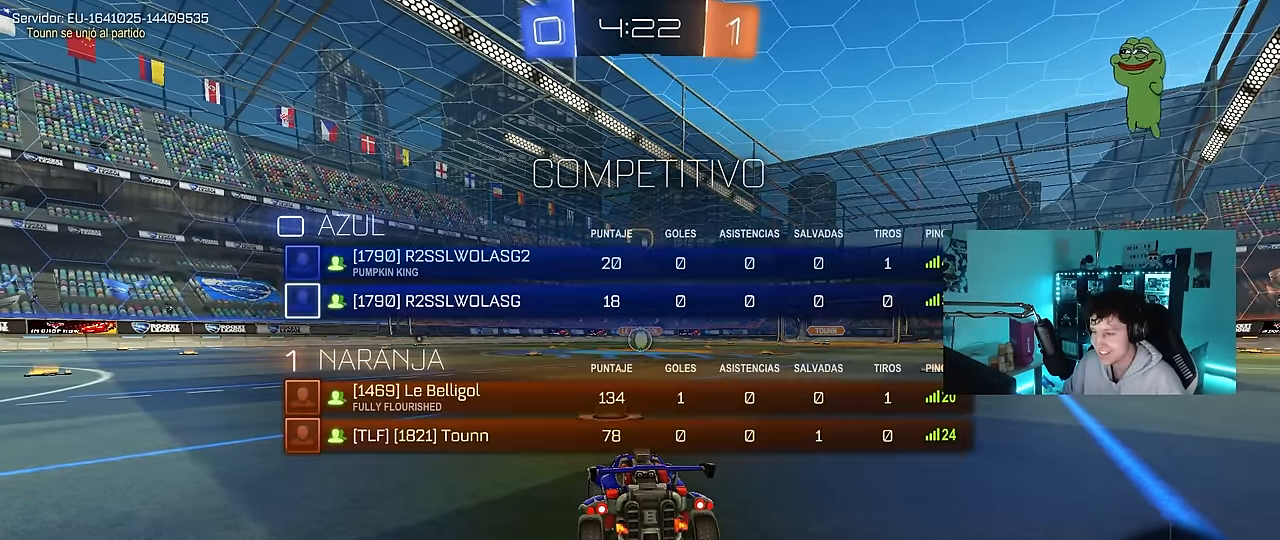
{"keys": ["tab", "w"], "mouse": ["left"], "events": [[100, "w", "down"]]}
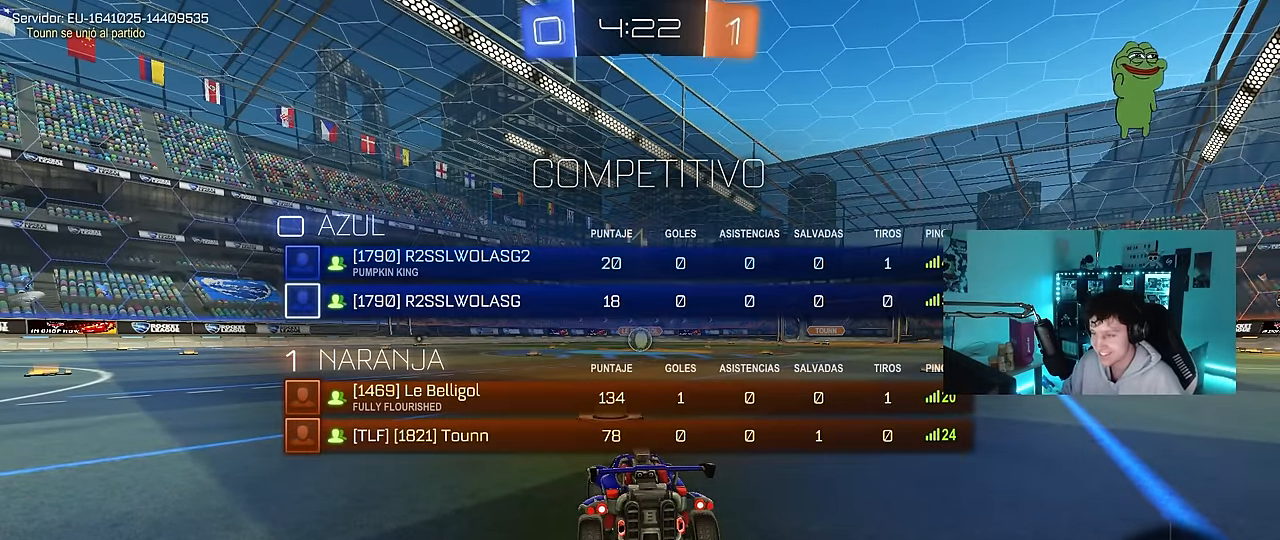
{"keys": ["w"], "mouse": ["left"], "events": [[217, "tab", "up"]]}
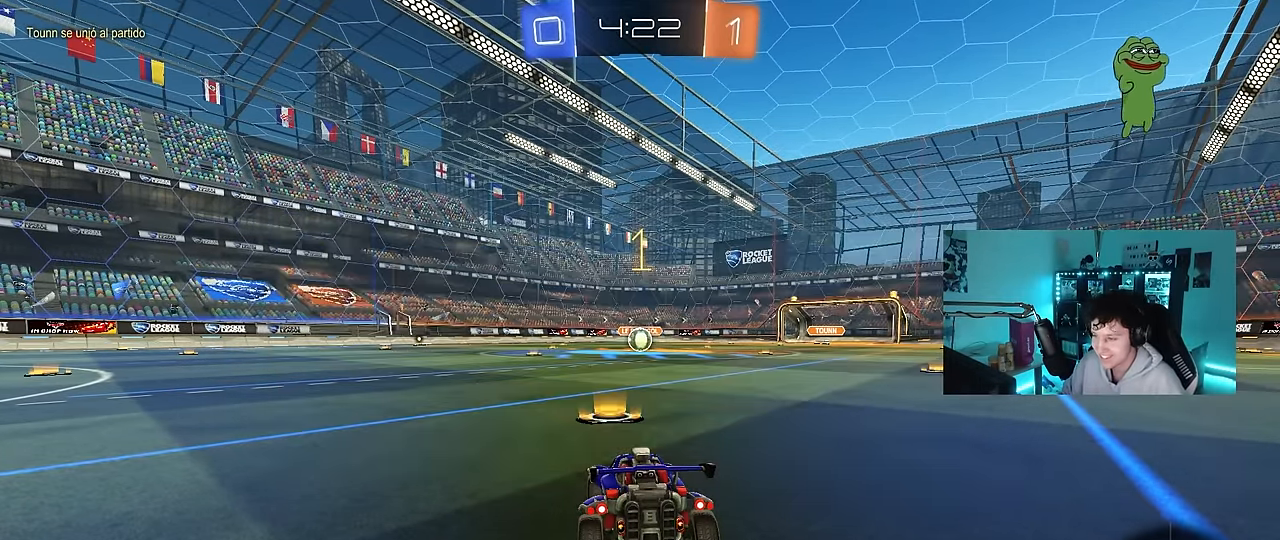
{"keys": ["w"], "mouse": ["left"], "events": []}
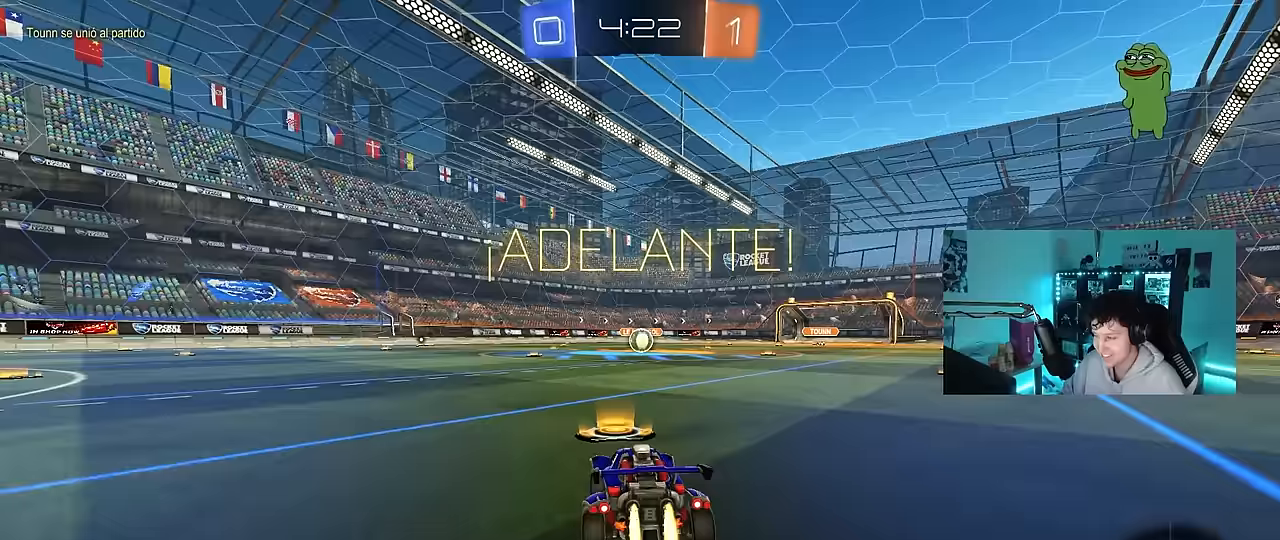
{"keys": ["a", "s", "shift"], "mouse": ["left"], "events": [[50, "d", "down"], [100, "mouse_right", "down"], [200, "a", "down"], [200, "d", "up"], [200, "mouse_right", "up"], [250, "shift", "down"], [300, "mouse_right", "down"], [300, "s", "down"], [300, "w", "up"], [383, "mouse_right", "up"]]}
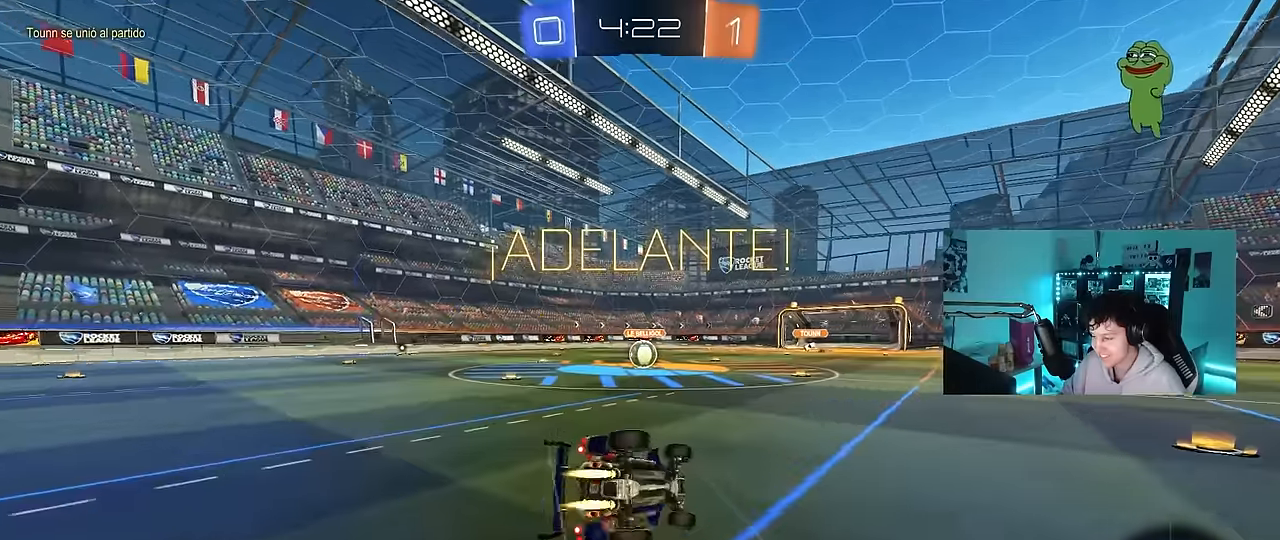
{"keys": ["a", "s", "shift"], "mouse": ["left"], "events": [[267, "s", "up"], [350, "s", "down"]]}
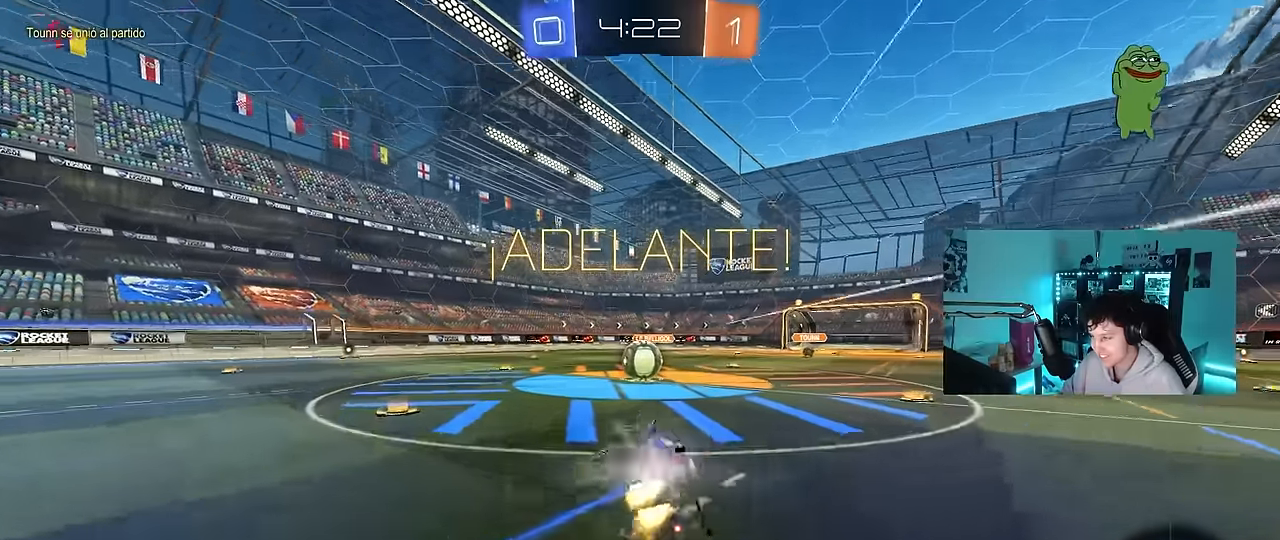
{"keys": ["d"], "mouse": ["left", "right"], "events": [[83, "s", "up"], [83, "shift", "up"], [133, "a", "up"], [133, "mouse_left", "up"], [467, "d", "down"], [467, "mouse_left", "down"], [467, "mouse_right", "down"]]}
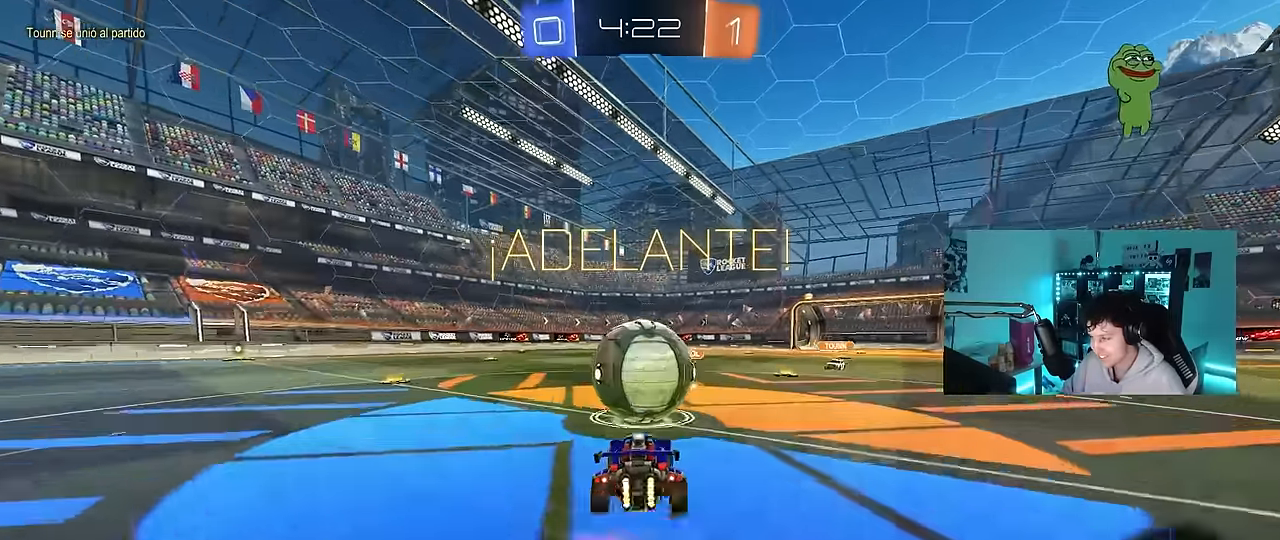
{"keys": ["a", "s", "shift"], "mouse": [], "events": [[67, "a", "down"], [67, "w", "down"], [100, "d", "up"], [100, "mouse_right", "up"], [100, "shift", "down"], [150, "mouse_right", "down"], [200, "s", "down"], [200, "w", "up"], [383, "mouse_left", "up"], [383, "mouse_right", "up"]]}
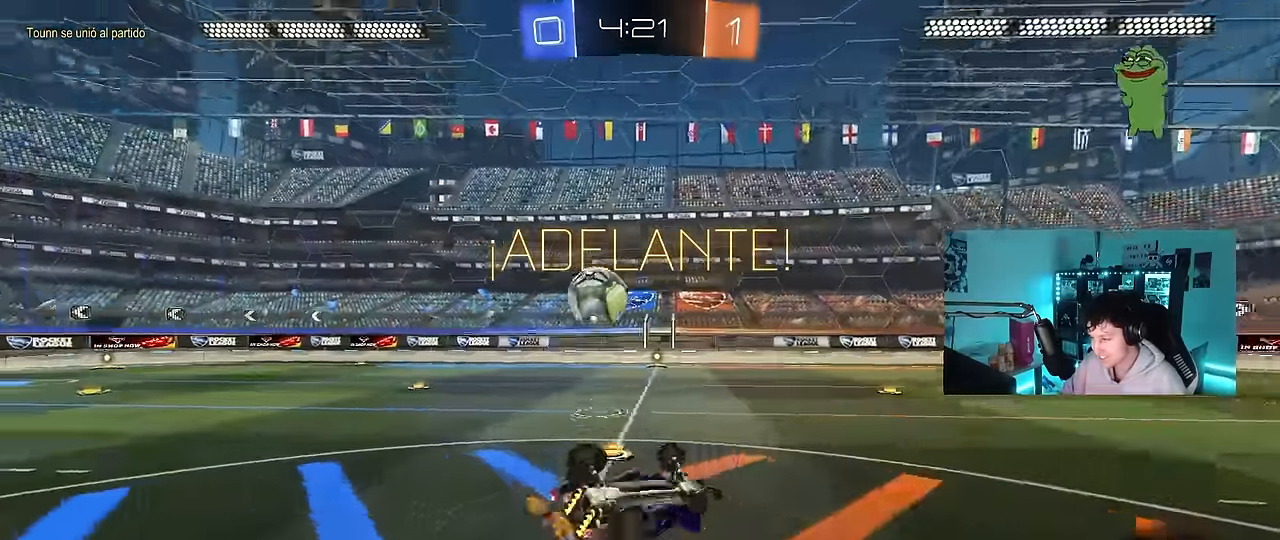
{"keys": ["s"], "mouse": [], "events": [[117, "s", "up"], [217, "s", "down"], [400, "shift", "up"], [500, "a", "up"]]}
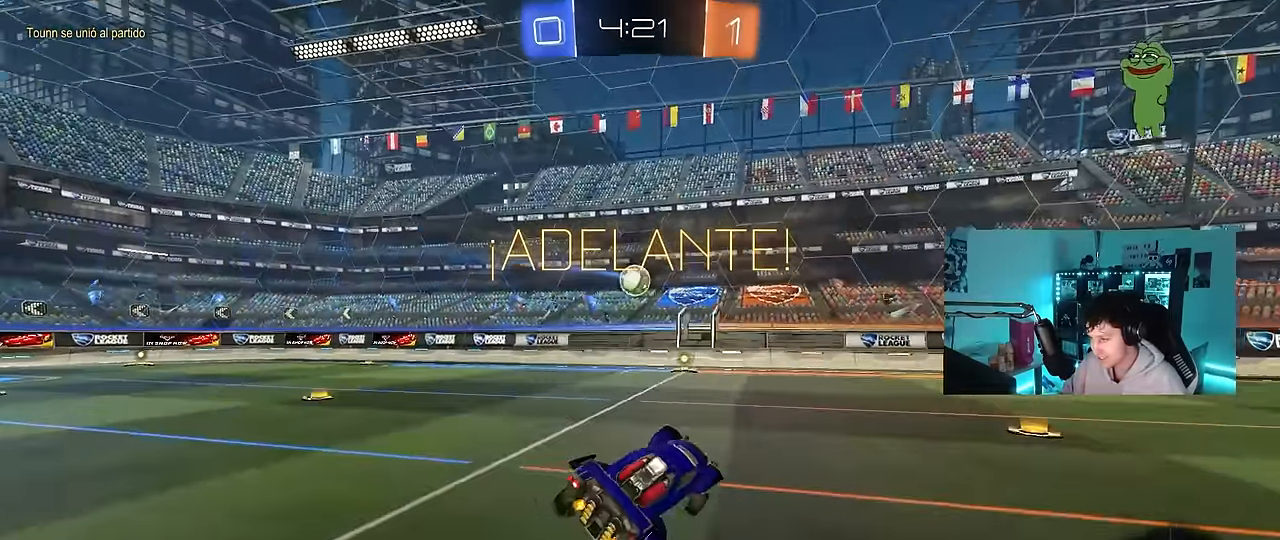
{"keys": ["d", "w"], "mouse": [], "events": [[50, "d", "down"], [50, "s", "up"], [283, "d", "up"], [283, "w", "down"], [367, "d", "down"]]}